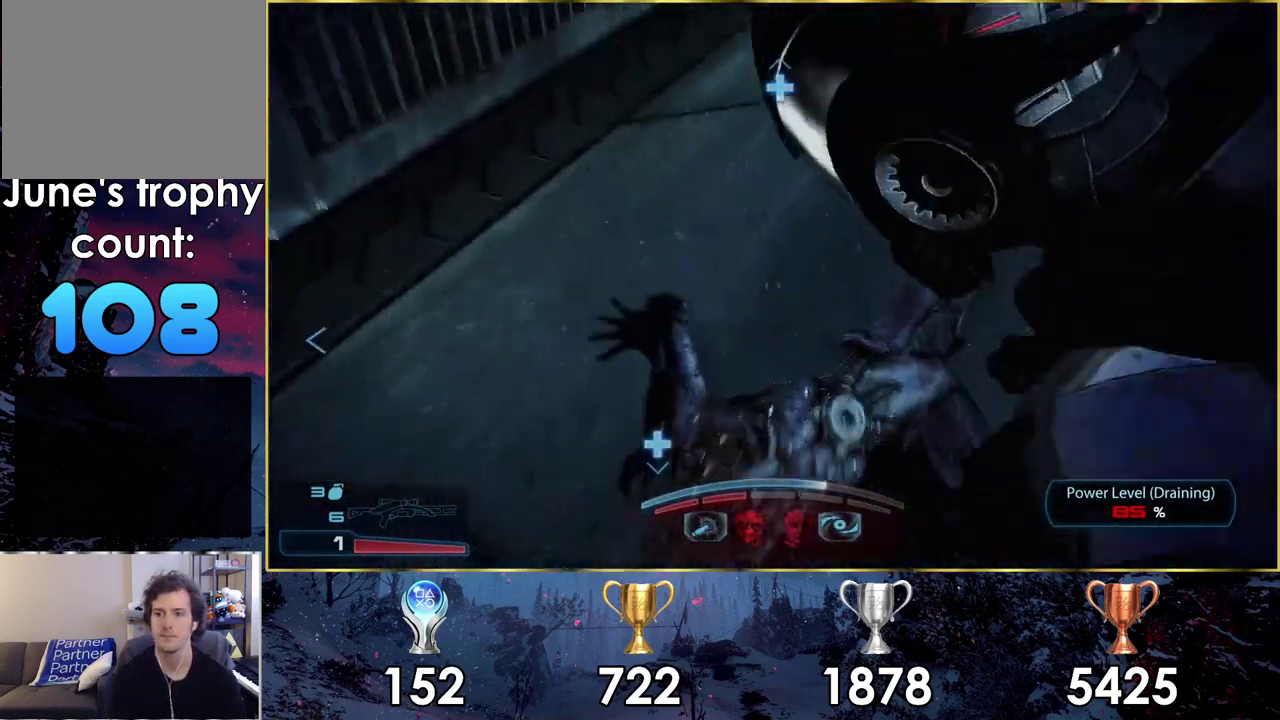
Gameplay with a controller (PlayStation layout); each line is a JSON object with the inputs held at the frame after it (dt_ms = milliseconds from this image to that frame). "events" lists button and stick changes between this image and that frame as [ms after this image, input, new state], when the widget could be followed in between. Not read: R1.
{"dt_ms": 600, "buttons": [], "left_stick": "up-right", "right_stick": "left"}
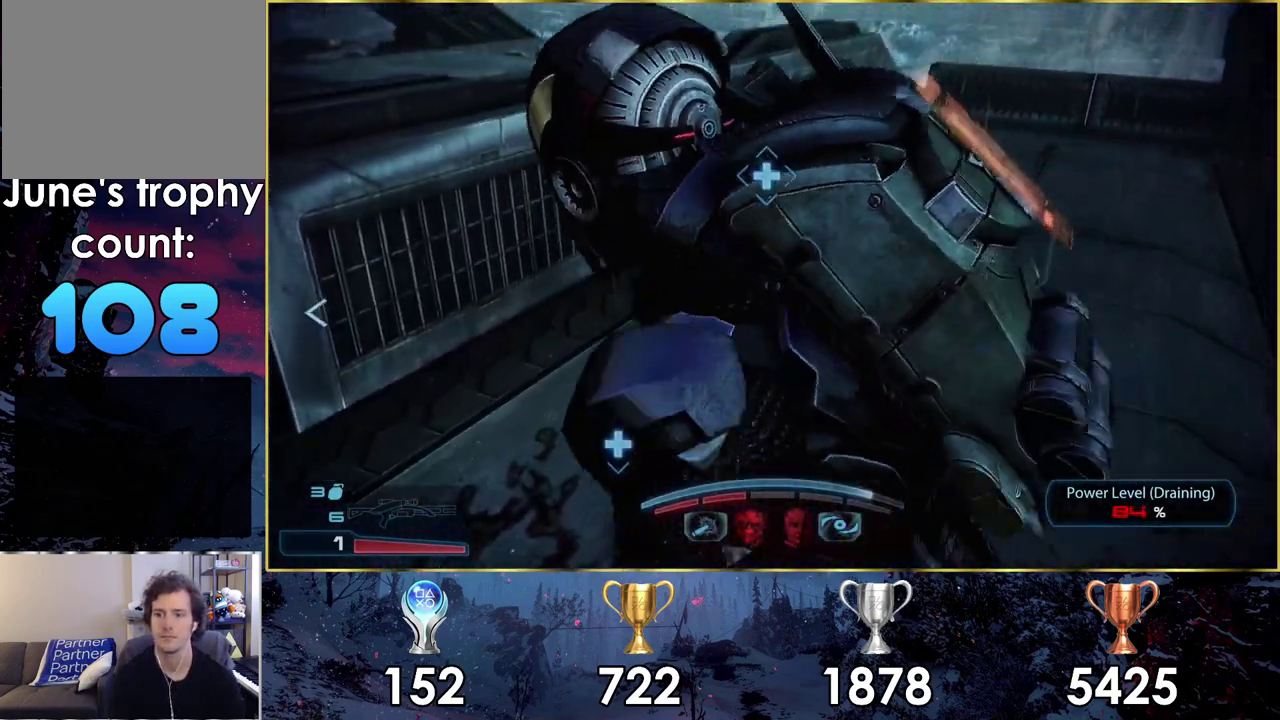
{"dt_ms": 100, "buttons": [], "left_stick": "up", "right_stick": "center", "events": [[50, "left_stick", "up"], [67, "right_stick", "center"]]}
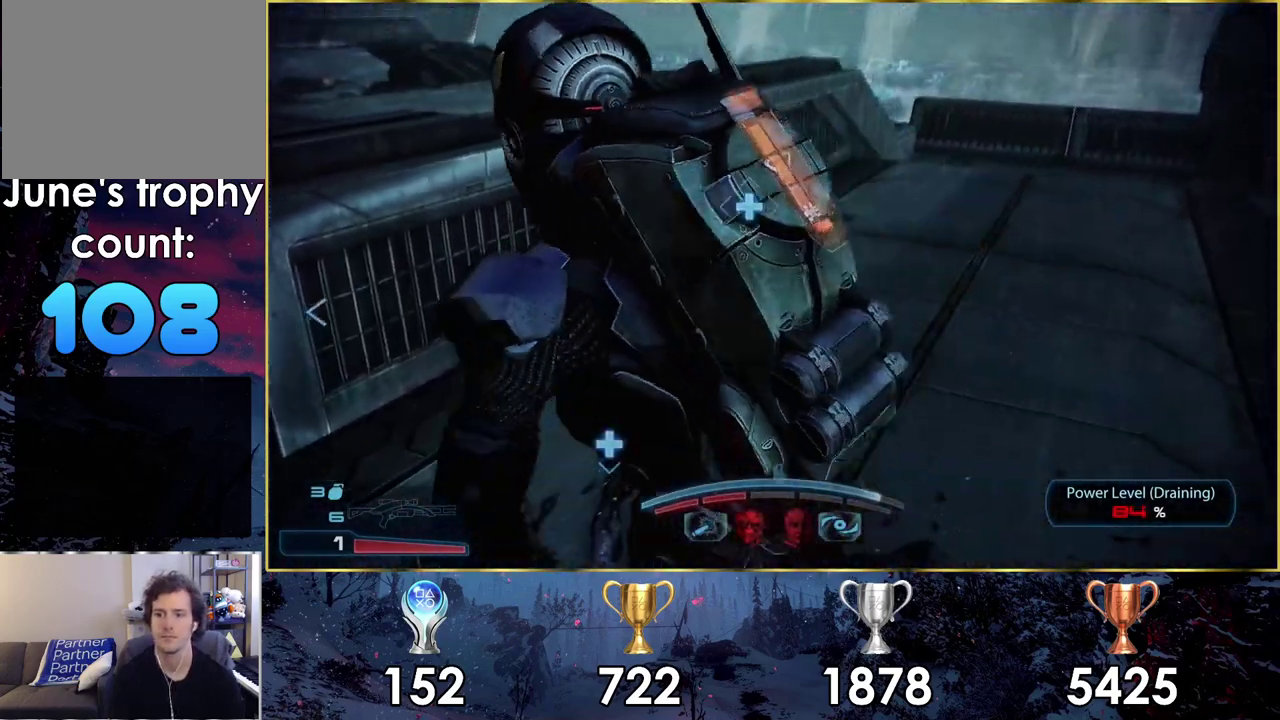
{"dt_ms": 300, "buttons": [], "left_stick": "up", "right_stick": "left", "events": [[133, "right_stick", "left"]]}
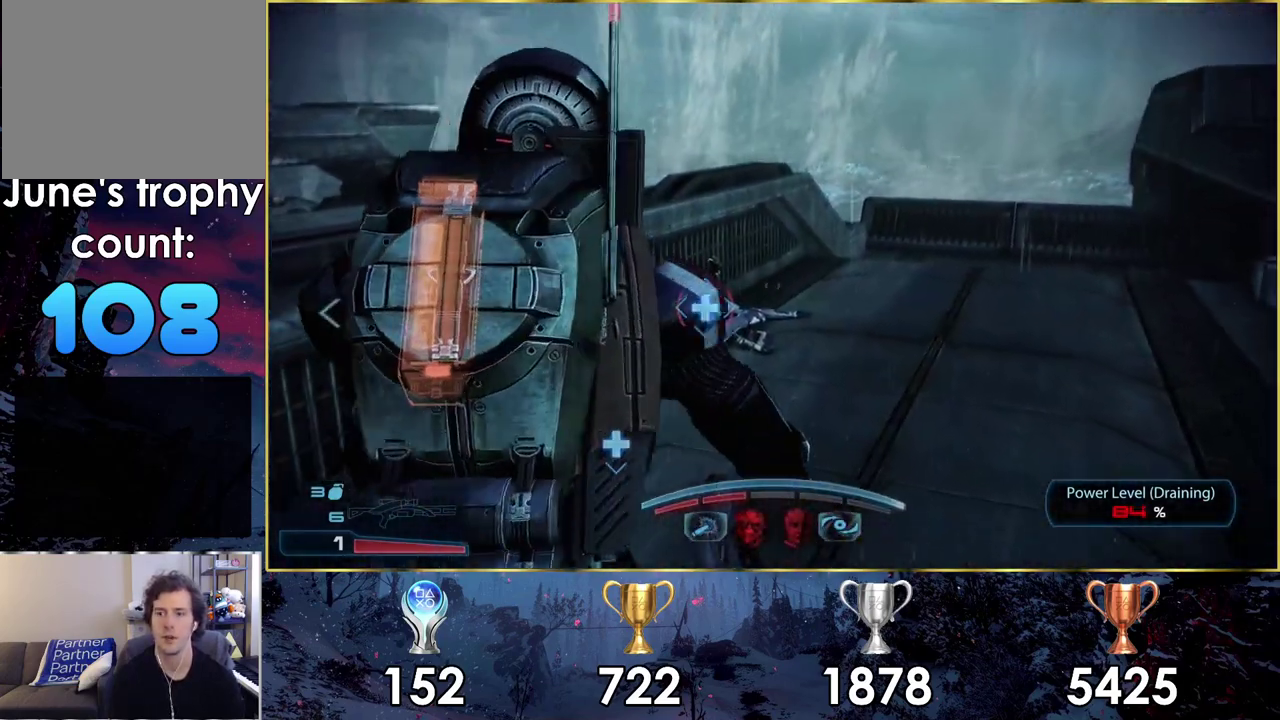
{"dt_ms": 500, "buttons": [], "left_stick": "up-right", "right_stick": "center", "events": [[483, "left_stick", "up-right"], [500, "right_stick", "center"]]}
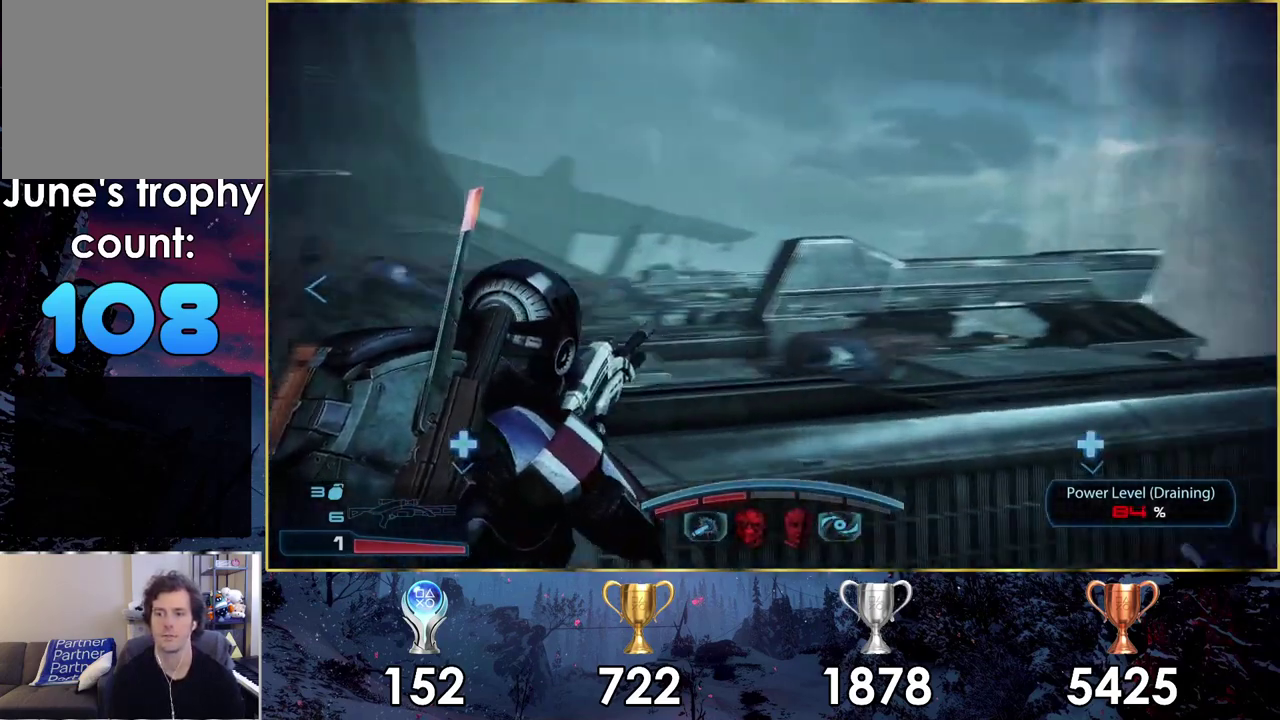
{"dt_ms": 300, "buttons": [], "left_stick": "up-right", "right_stick": "center"}
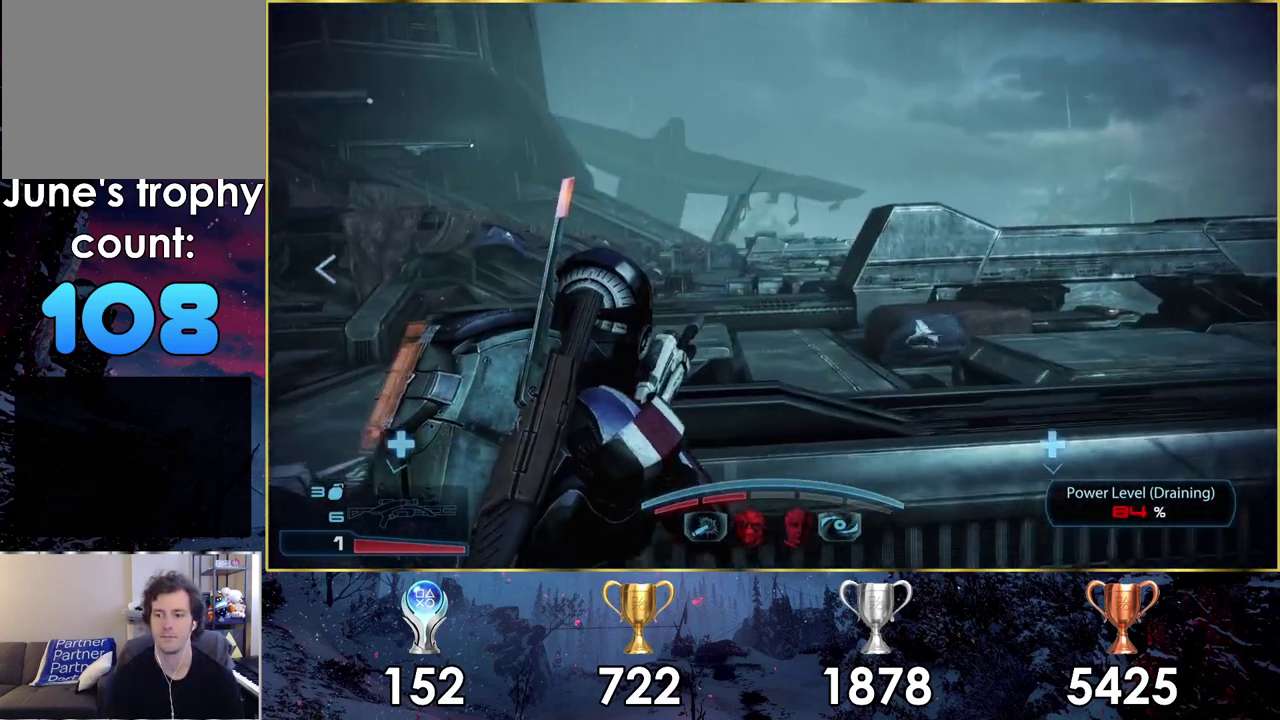
{"dt_ms": 300, "buttons": [], "left_stick": "center", "right_stick": "center", "events": [[33, "left_stick", "up"], [150, "left_stick", "center"]]}
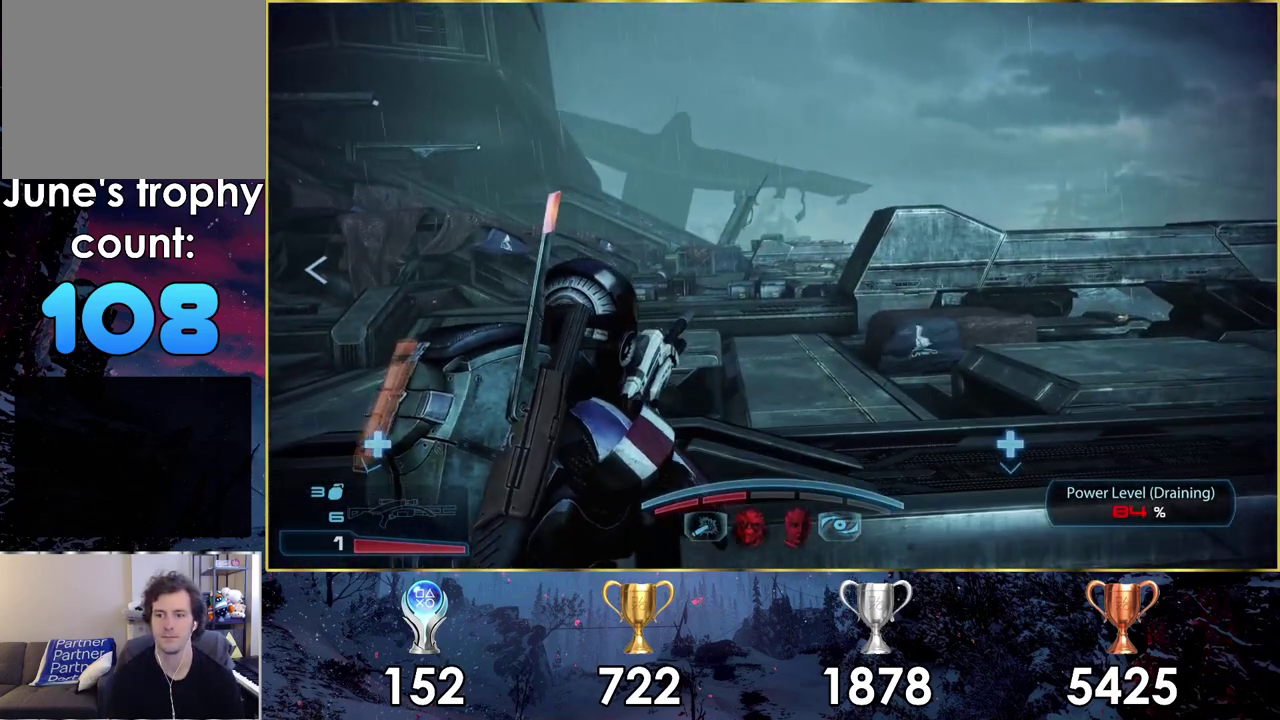
{"dt_ms": 400, "buttons": [], "left_stick": "center", "right_stick": "center", "events": []}
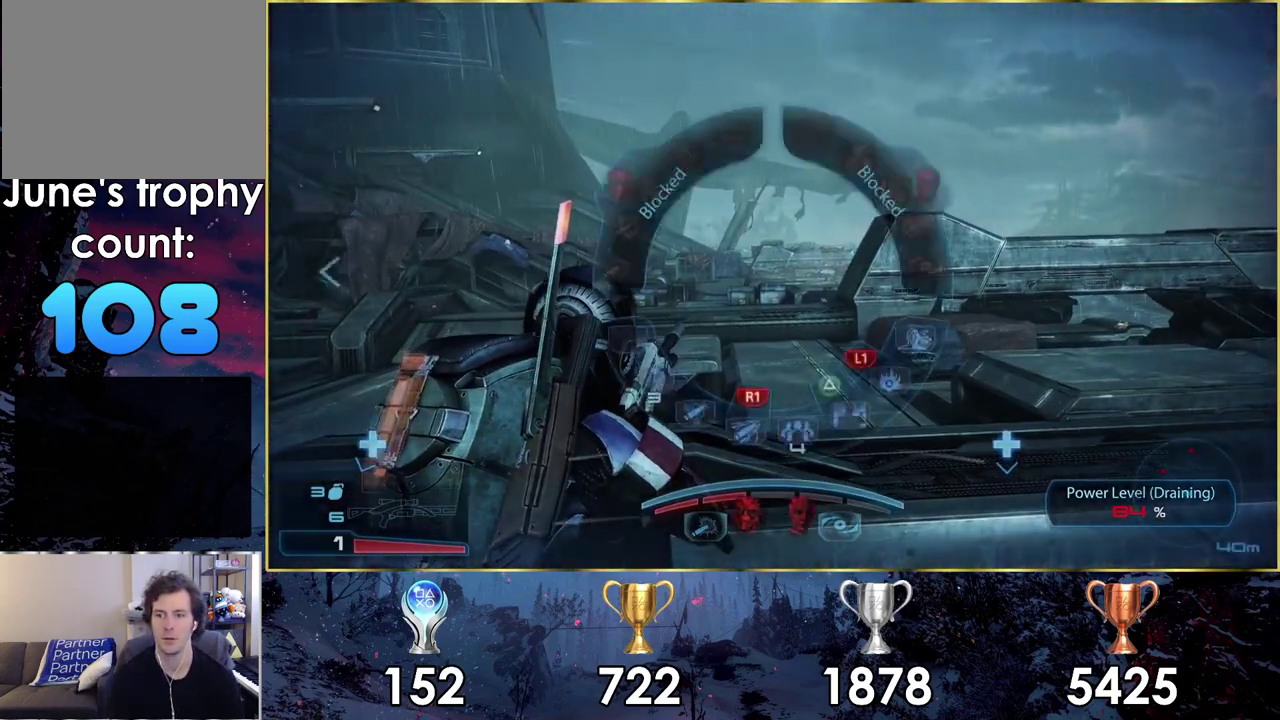
{"dt_ms": 500, "buttons": [], "left_stick": "down", "right_stick": "center", "events": [[33, "left_stick", "down-right"], [500, "left_stick", "down"]]}
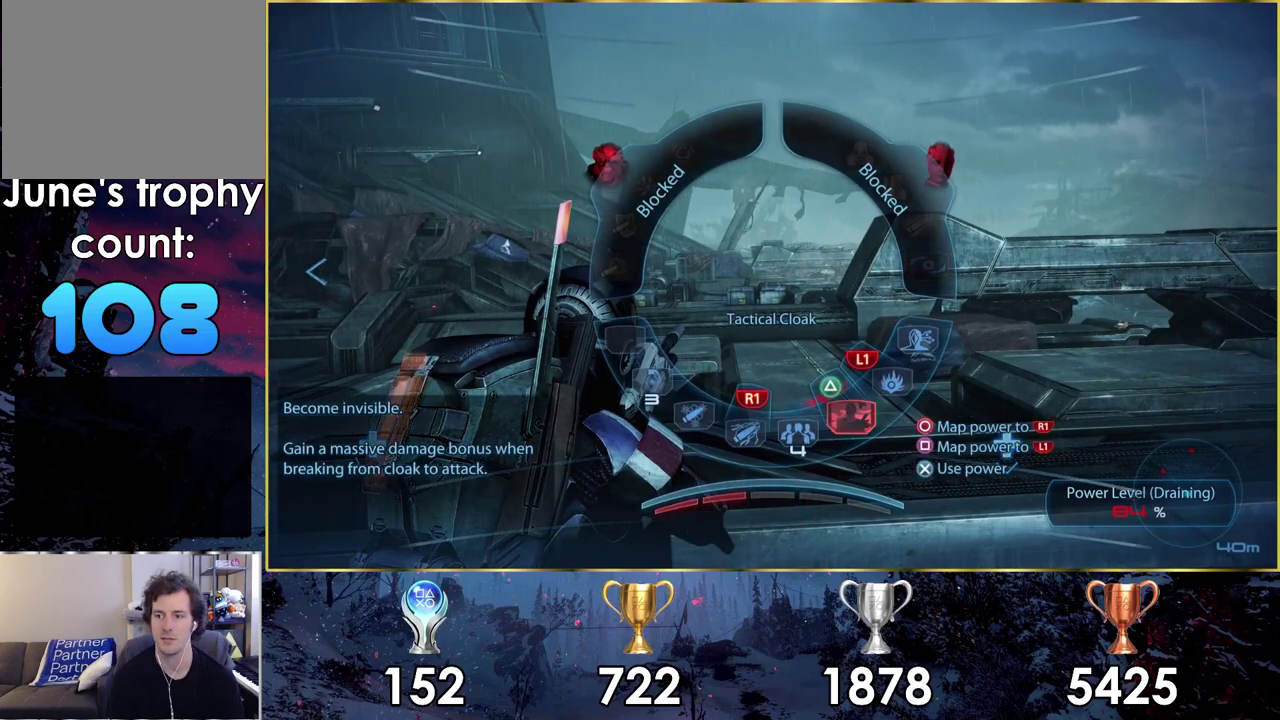
{"dt_ms": 300, "buttons": ["CROSS"], "left_stick": "down-right", "right_stick": "center", "events": [[117, "left_stick", "down-right"], [233, "left_stick", "down"], [283, "CROSS", "down"], [300, "left_stick", "down-right"]]}
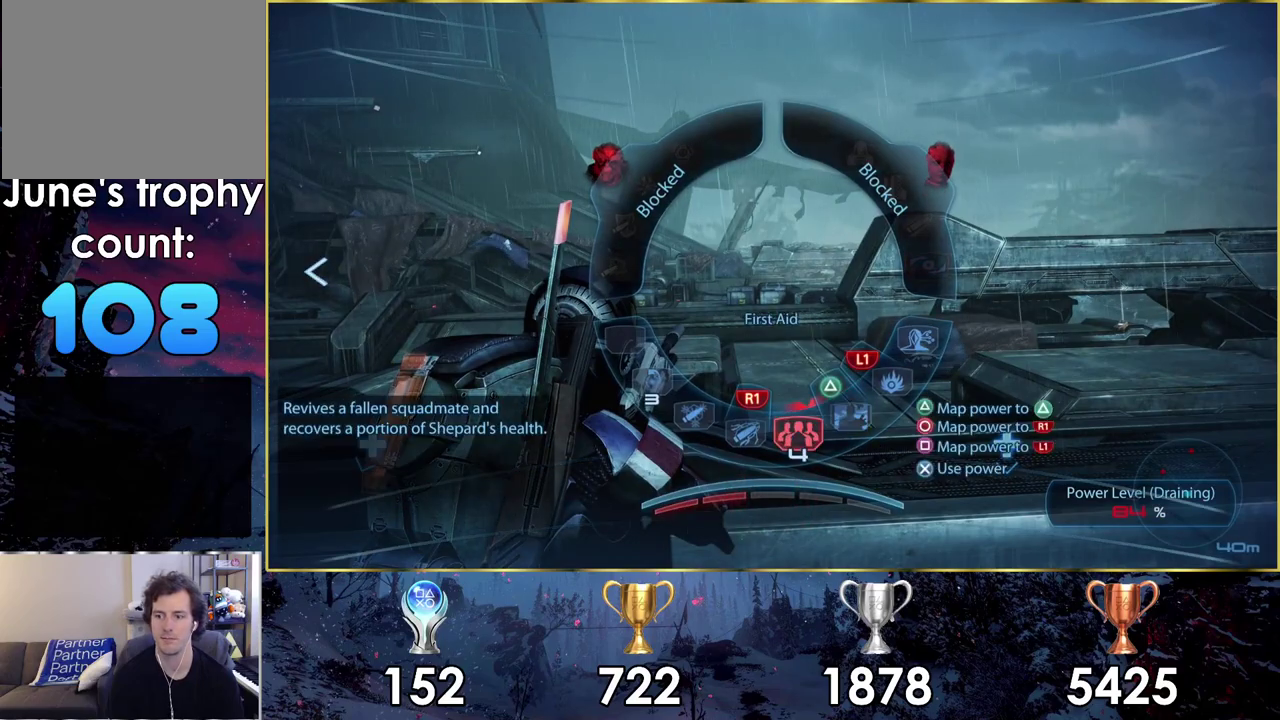
{"dt_ms": 100, "buttons": [], "left_stick": "down-right", "right_stick": "center", "events": [[67, "CROSS", "up"]]}
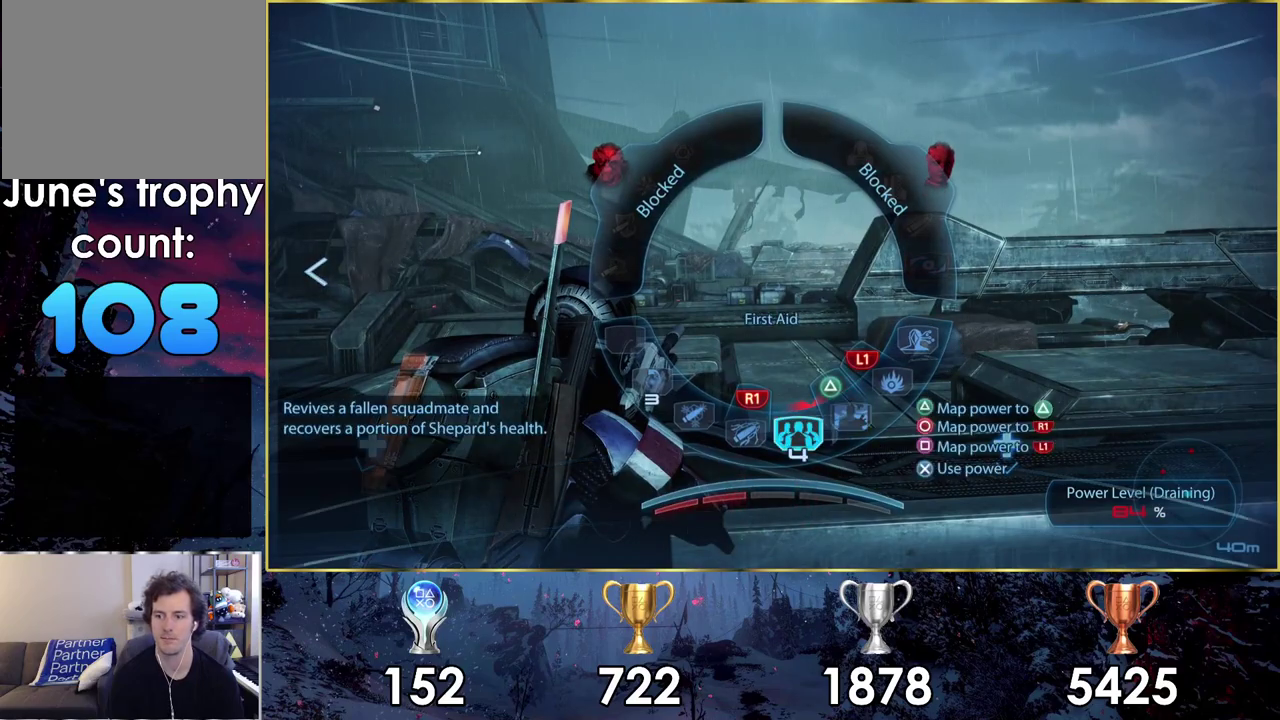
{"dt_ms": 300, "buttons": [], "left_stick": "center", "right_stick": "left", "events": [[83, "left_stick", "center"], [250, "right_stick", "left"]]}
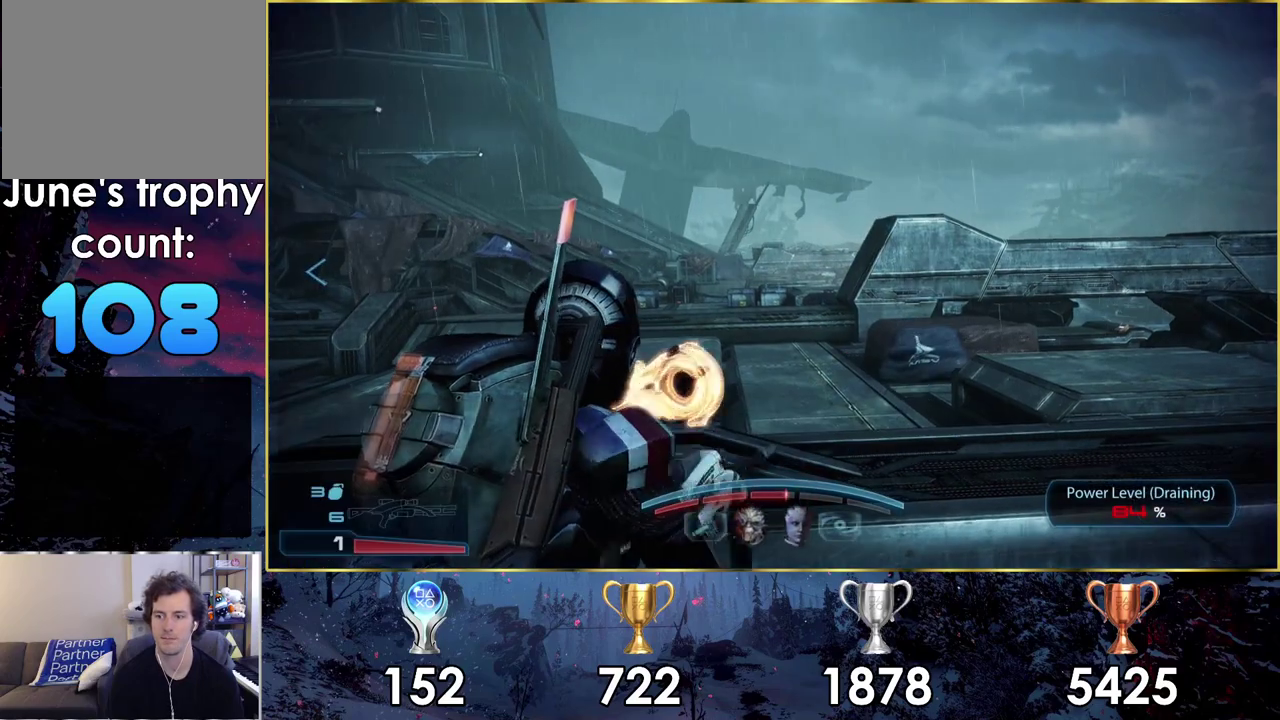
{"dt_ms": 200, "buttons": [], "left_stick": "up-right", "right_stick": "center", "events": [[33, "left_stick", "up-right"], [117, "right_stick", "up-left"], [167, "right_stick", "center"]]}
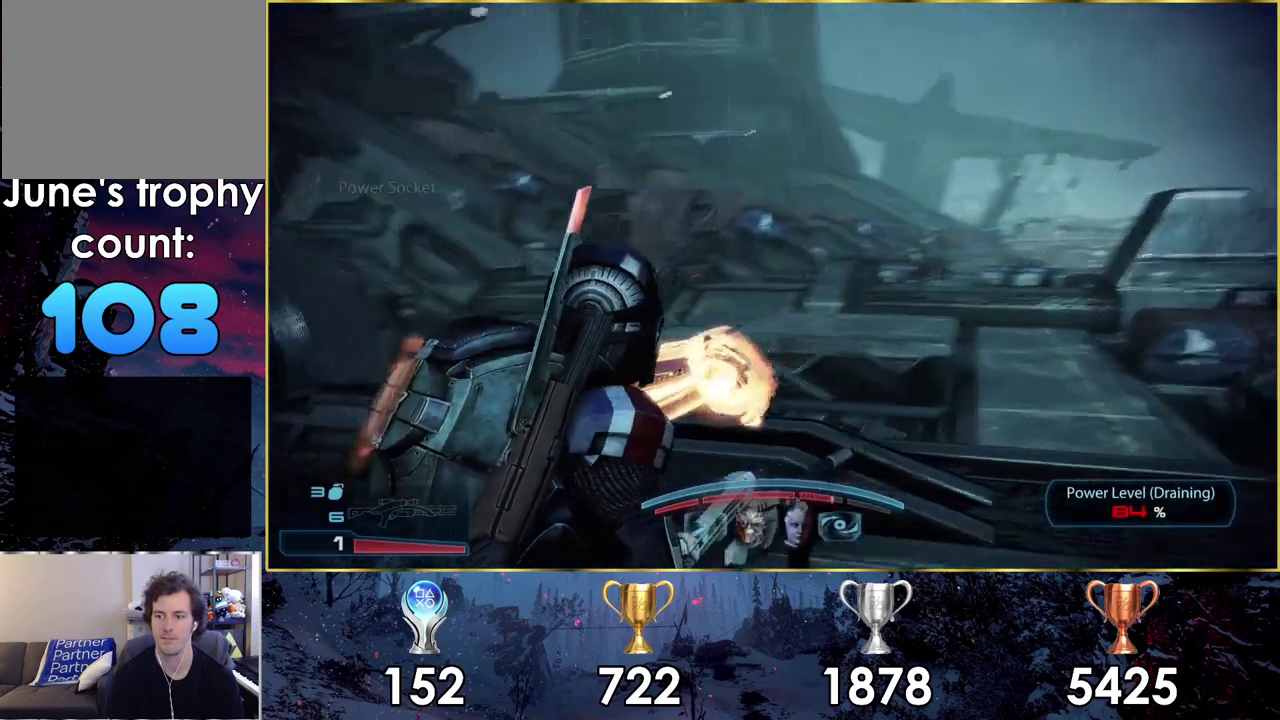
{"dt_ms": 200, "buttons": ["CROSS"], "left_stick": "center", "right_stick": "center", "events": [[83, "left_stick", "center"], [133, "CROSS", "down"]]}
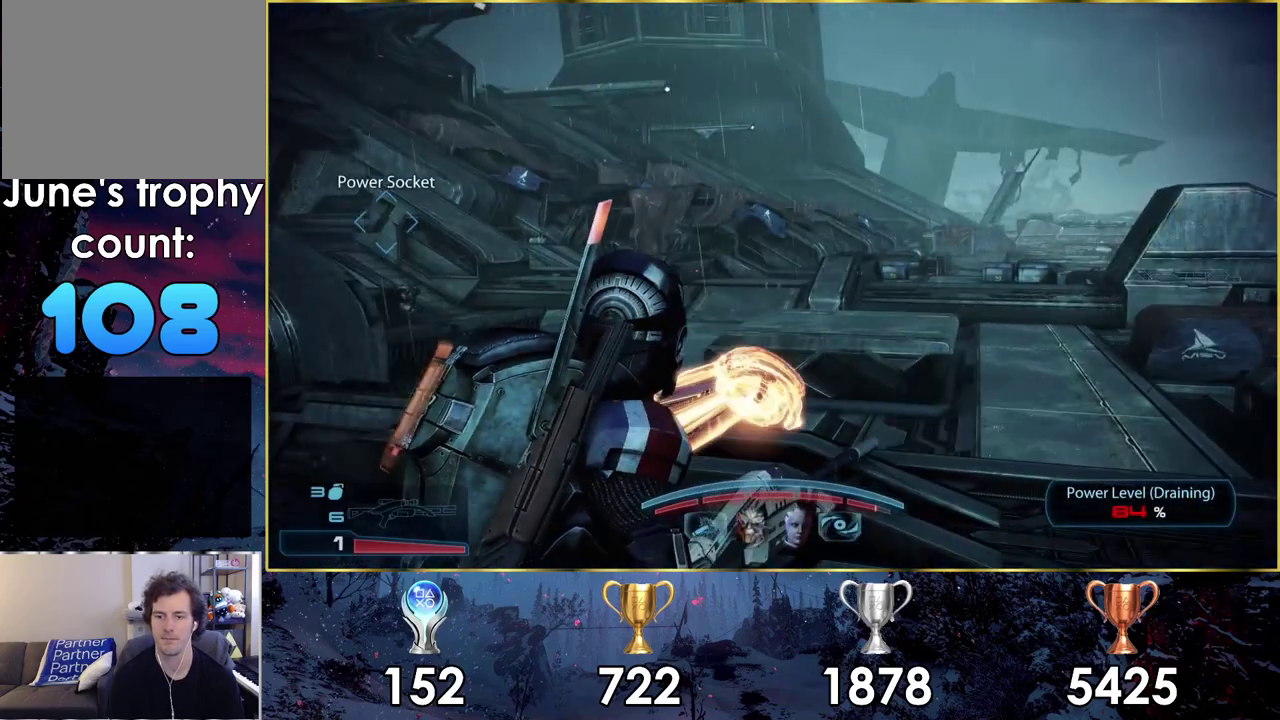
{"dt_ms": 400, "buttons": [], "left_stick": "center", "right_stick": "center", "events": [[17, "CROSS", "up"]]}
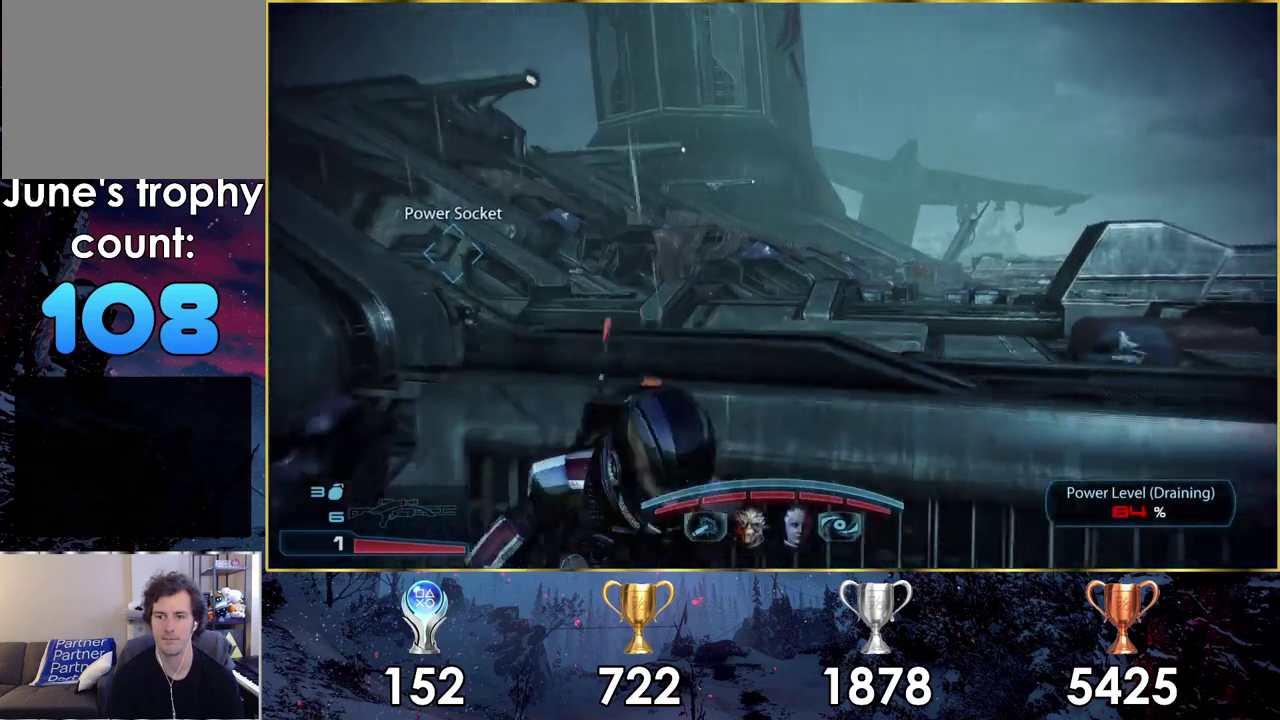
{"dt_ms": 400, "buttons": [], "left_stick": "down", "right_stick": "center", "events": [[367, "left_stick", "down"]]}
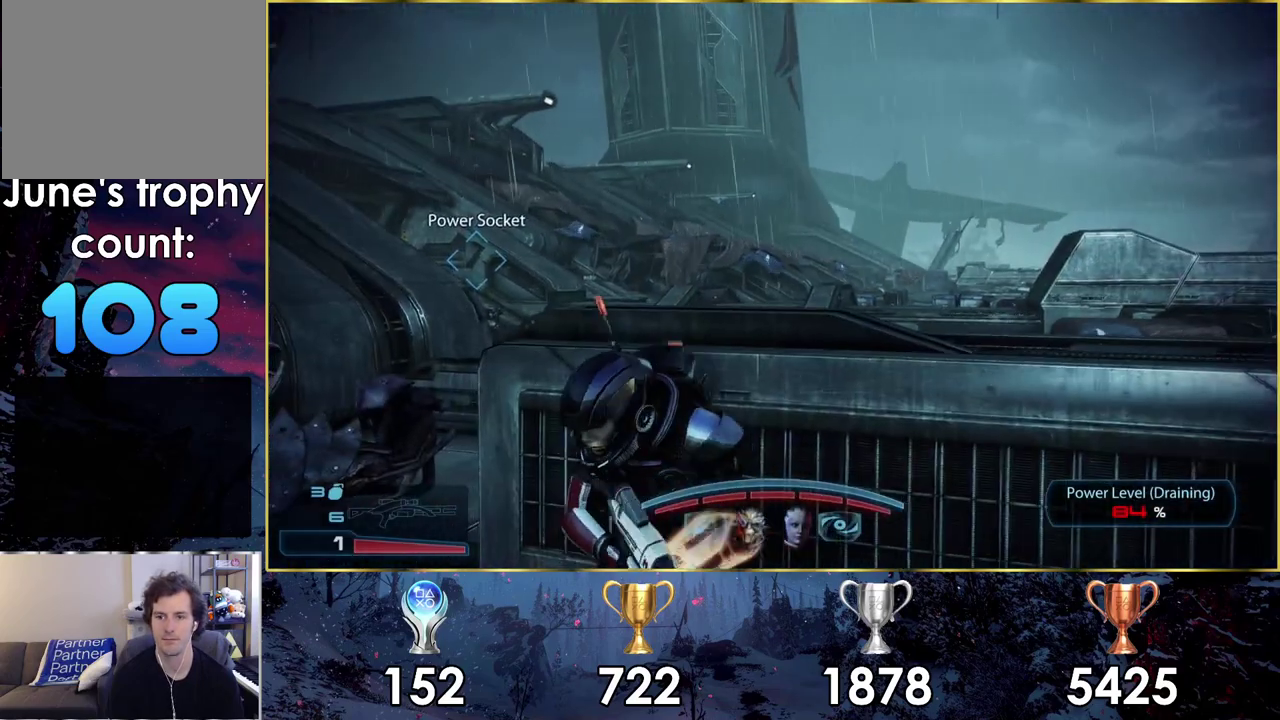
{"dt_ms": 200, "buttons": [], "left_stick": "left", "right_stick": "center", "events": [[150, "left_stick", "left"]]}
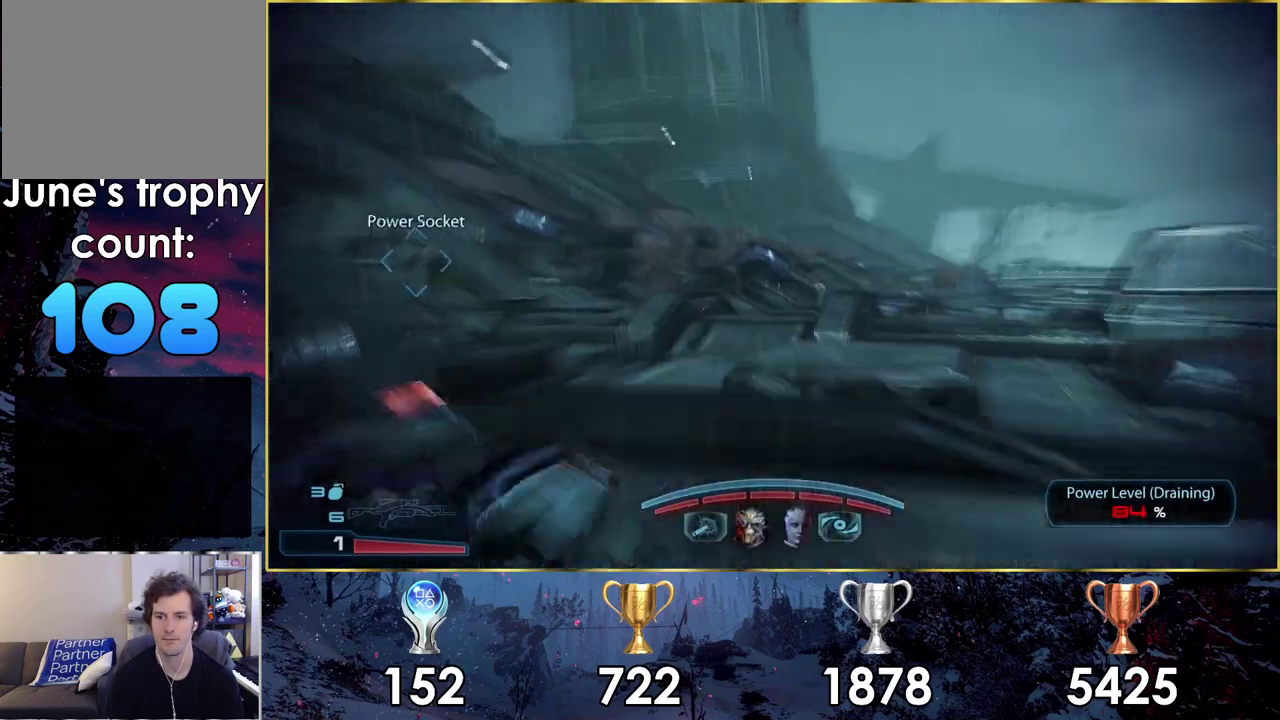
{"dt_ms": 300, "buttons": [], "left_stick": "up-left", "right_stick": "center"}
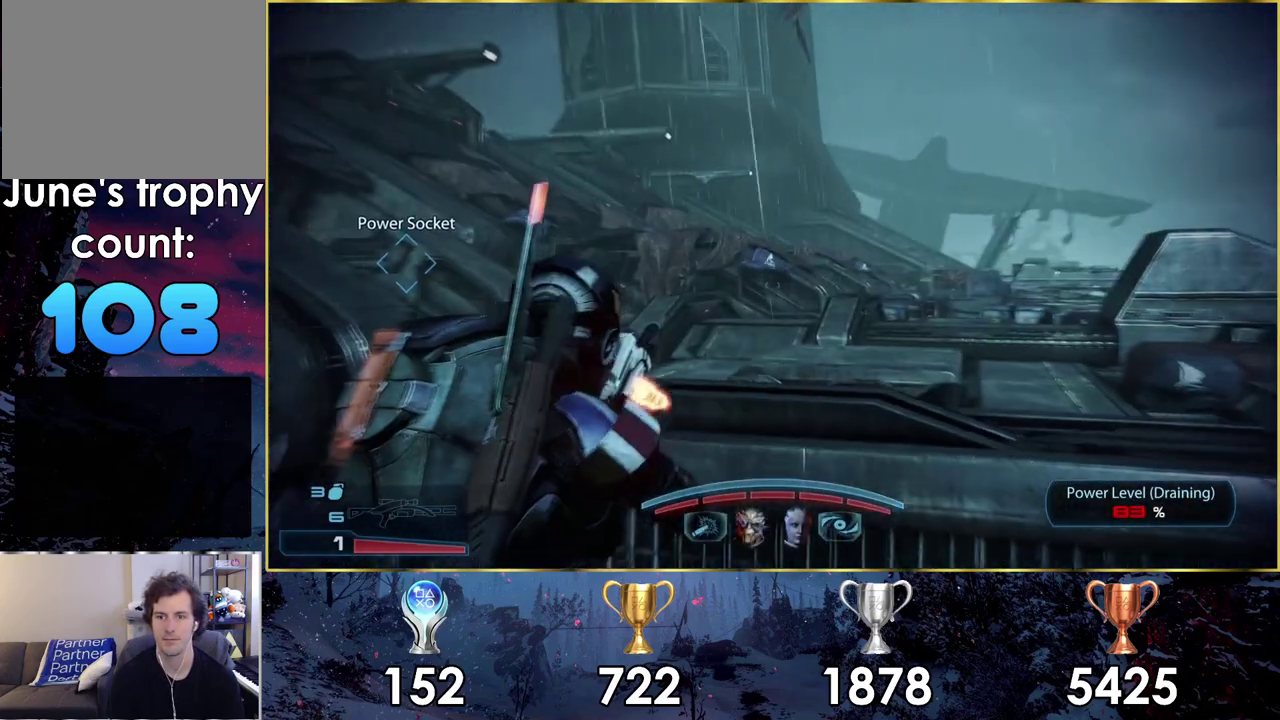
{"dt_ms": 200, "buttons": [], "left_stick": "up", "right_stick": "center"}
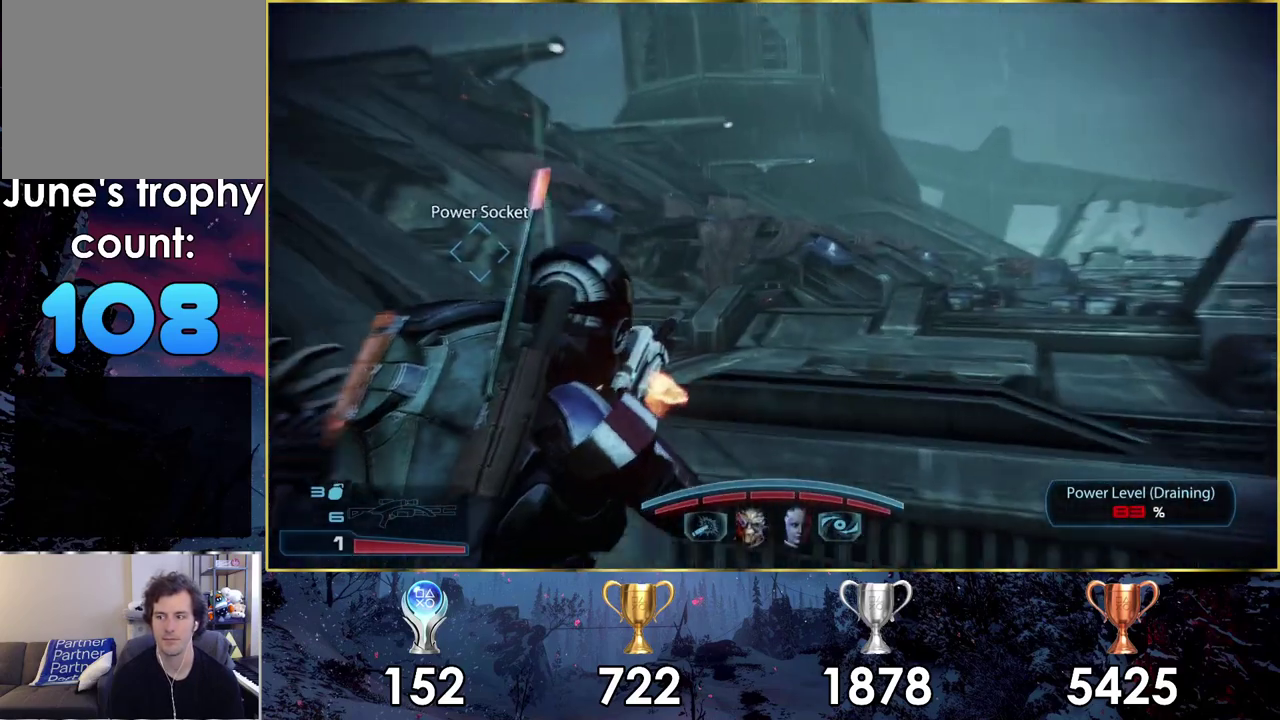
{"dt_ms": 400, "buttons": ["CROSS"], "left_stick": "up-left", "right_stick": "center", "events": [[100, "CROSS", "down"], [283, "left_stick", "up-left"]]}
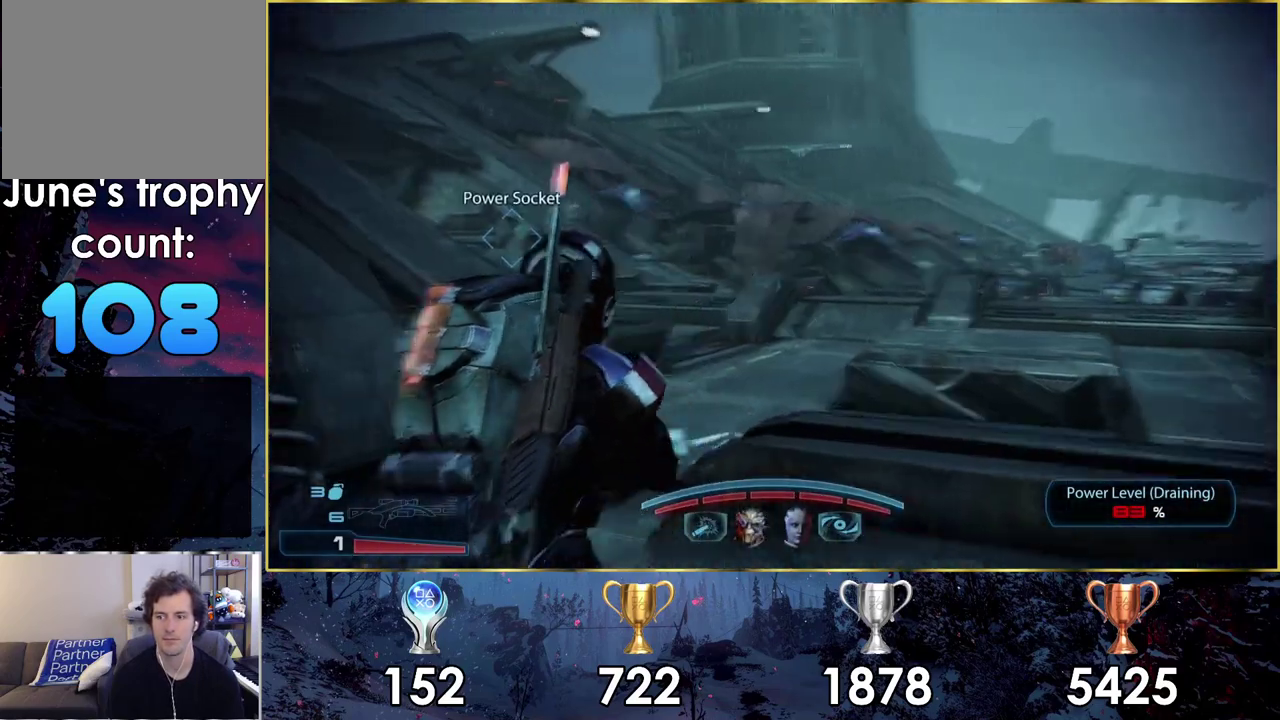
{"dt_ms": 400, "buttons": ["CROSS"], "left_stick": "up", "right_stick": "center", "events": [[17, "left_stick", "up"]]}
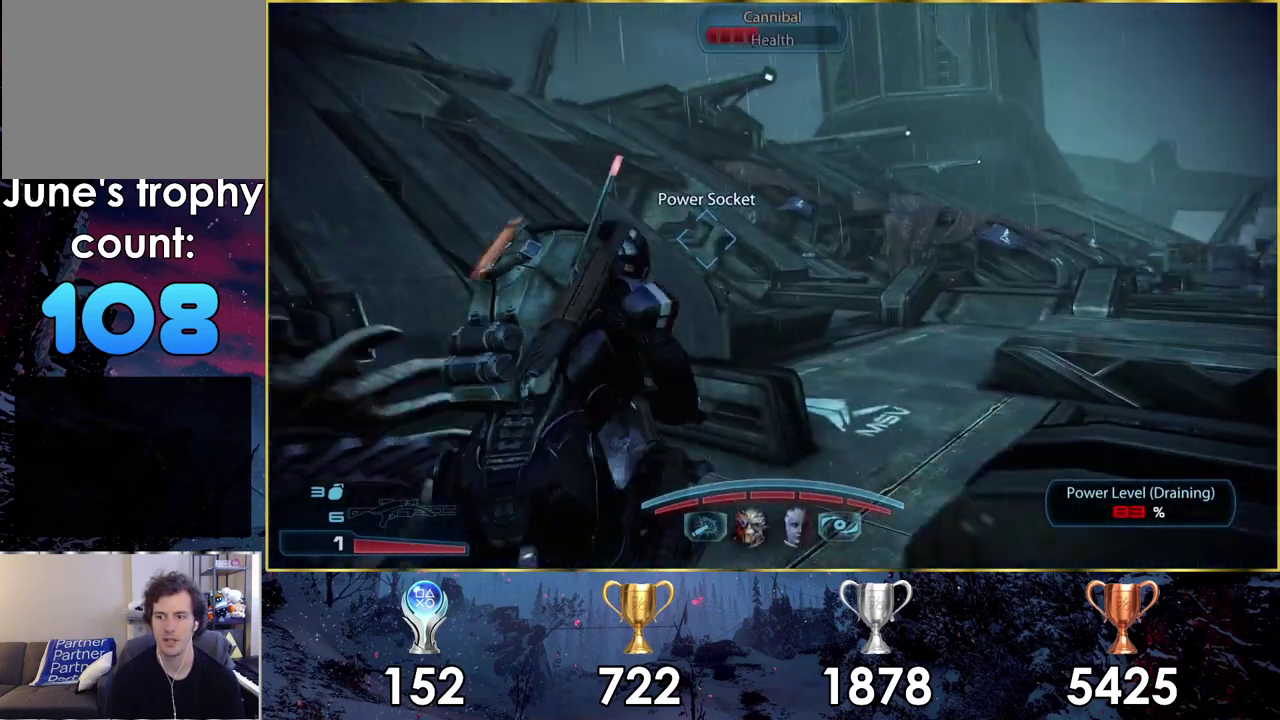
{"dt_ms": 600, "buttons": ["CROSS"], "left_stick": "up-right", "right_stick": "center", "events": [[17, "left_stick", "up-right"], [200, "left_stick", "up"], [550, "left_stick", "up-right"]]}
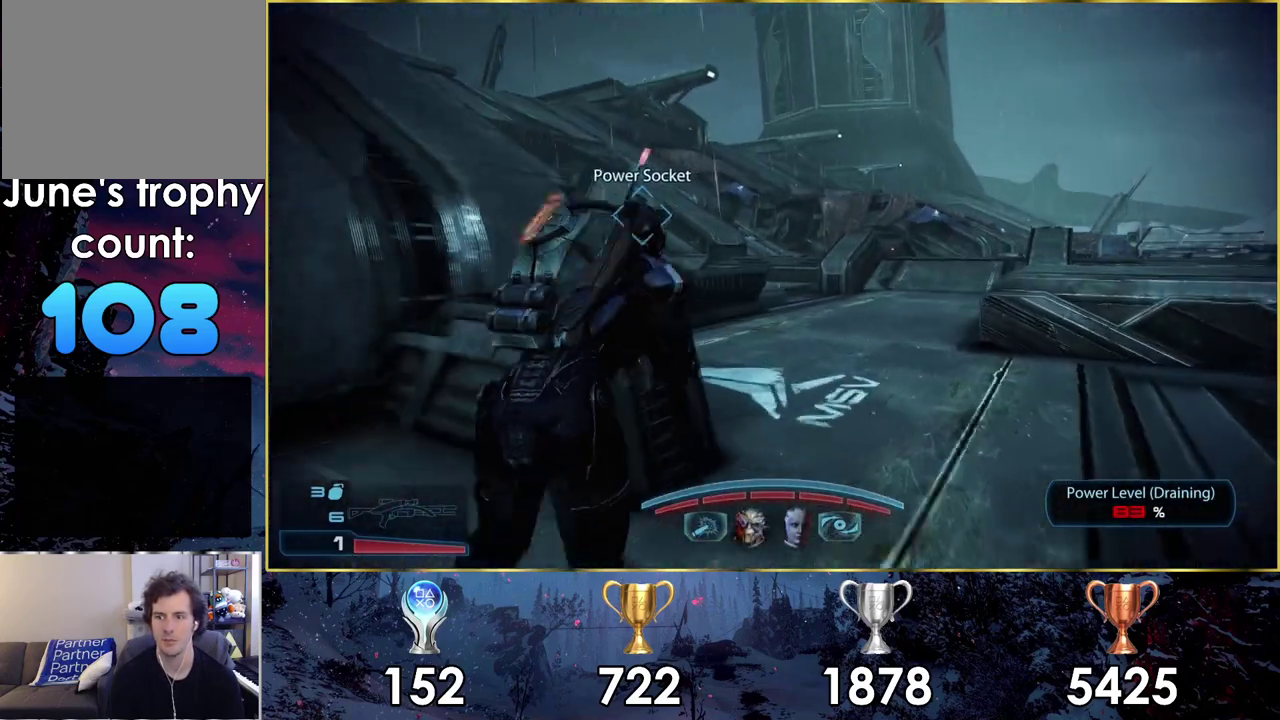
{"dt_ms": 500, "buttons": ["CROSS"], "left_stick": "up", "right_stick": "center", "events": [[183, "left_stick", "up"]]}
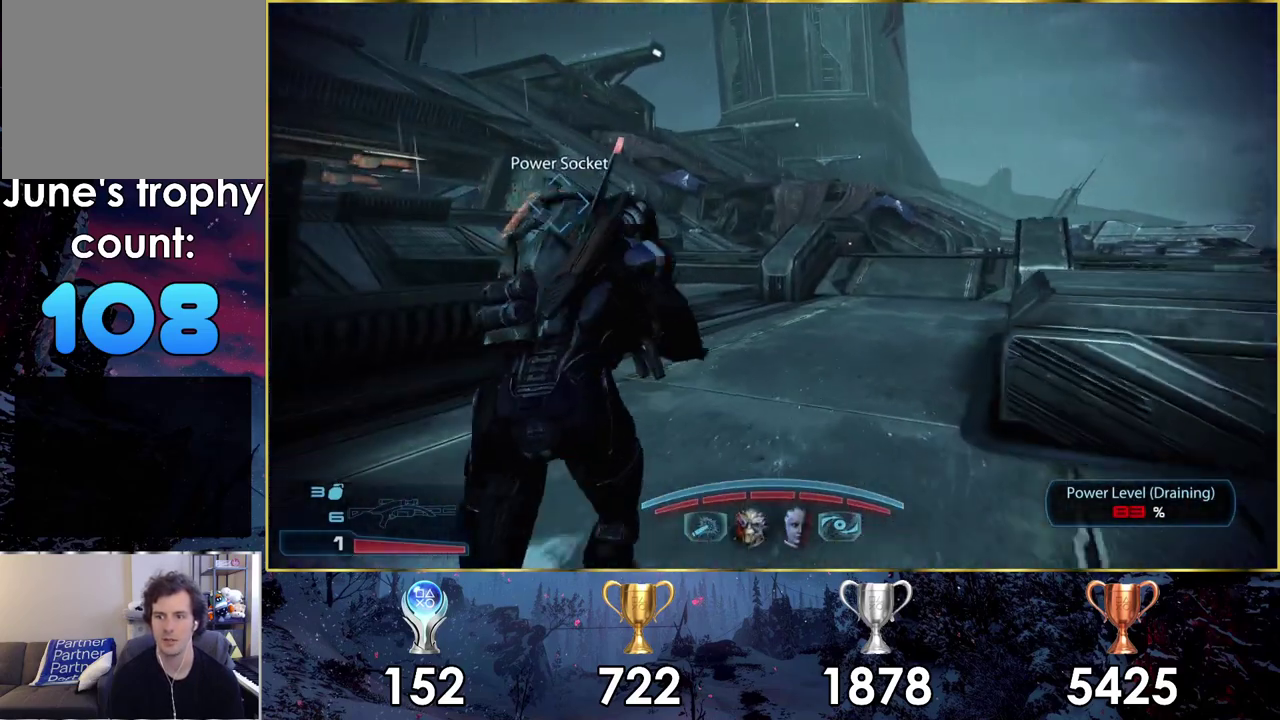
{"dt_ms": 500, "buttons": ["CROSS"], "left_stick": "up", "right_stick": "center", "events": []}
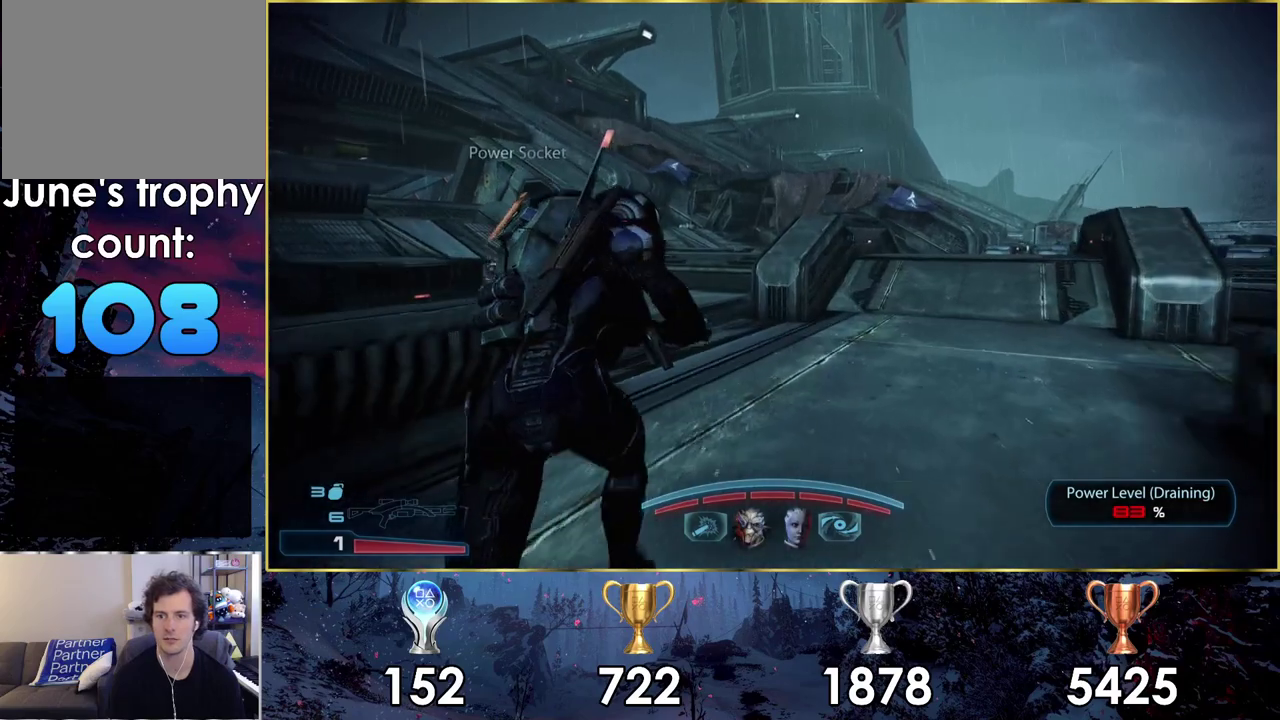
{"dt_ms": 700, "buttons": [], "left_stick": "up", "right_stick": "center", "events": [[633, "CROSS", "up"]]}
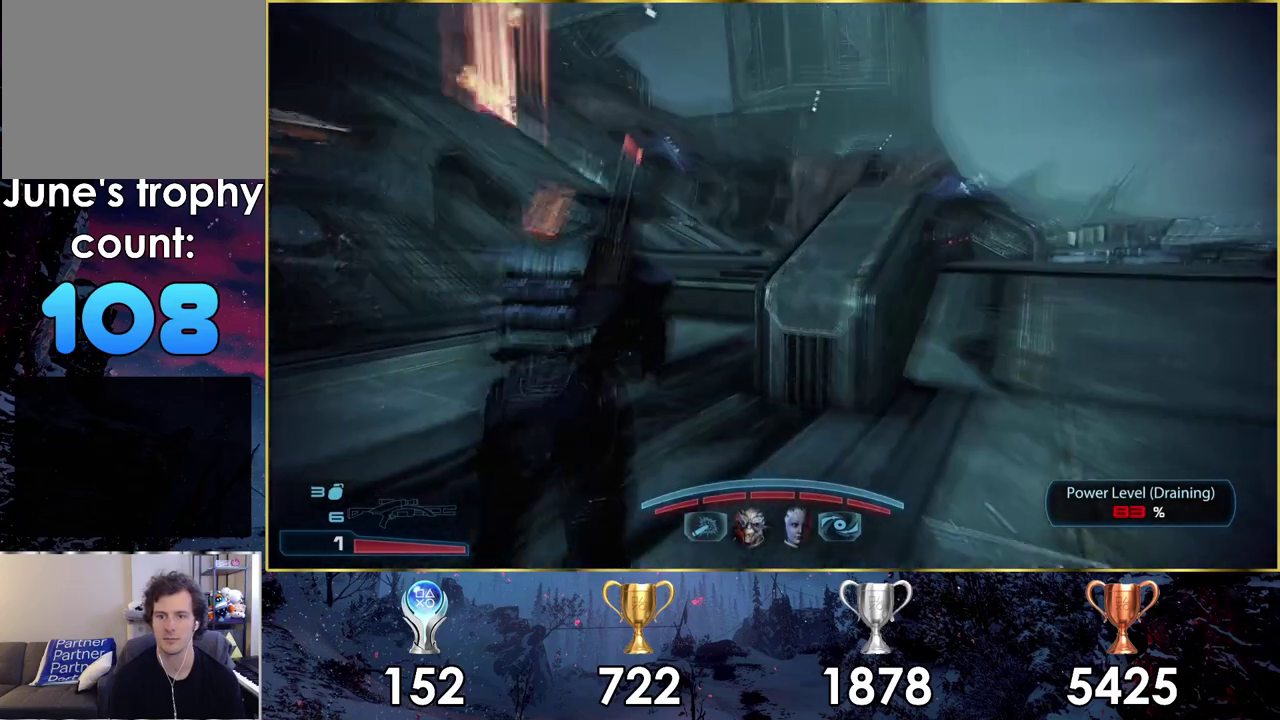
{"dt_ms": 200, "buttons": [], "left_stick": "up-left", "right_stick": "left", "events": [[50, "right_stick", "left"], [100, "left_stick", "up-left"]]}
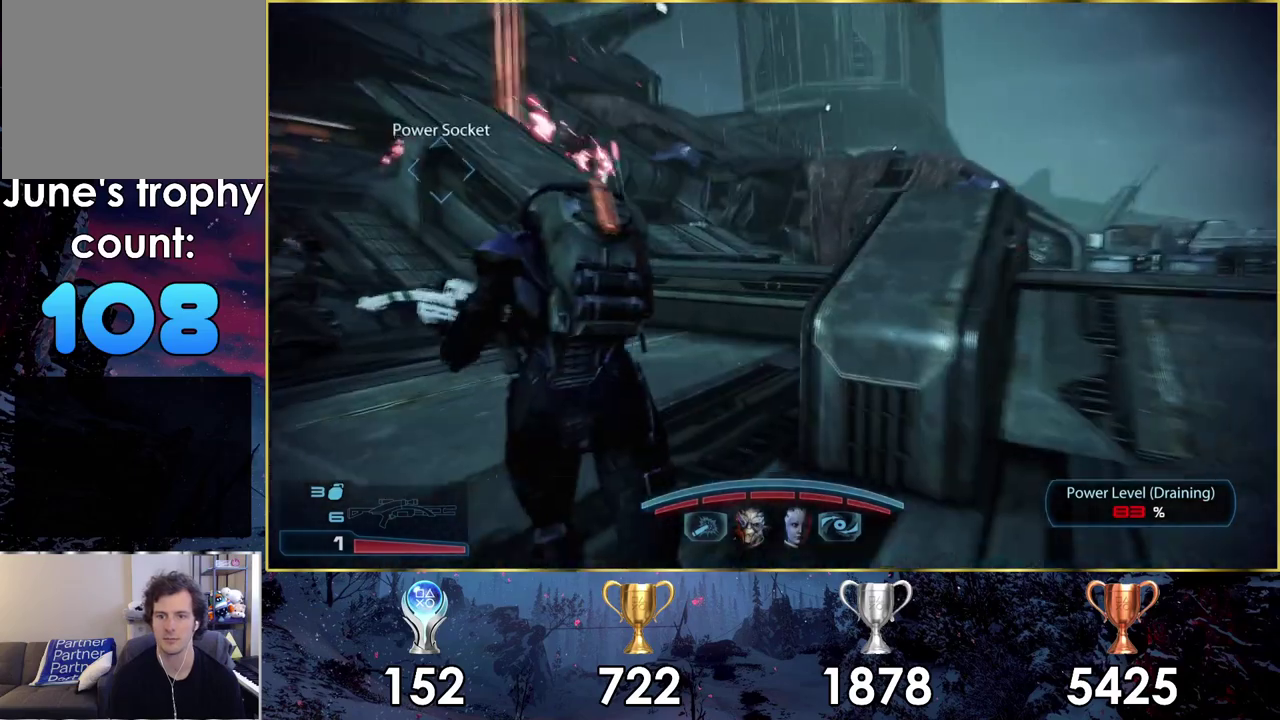
{"dt_ms": 300, "buttons": [], "left_stick": "up-left", "right_stick": "left", "events": [[50, "left_stick", "left"], [233, "left_stick", "up-left"]]}